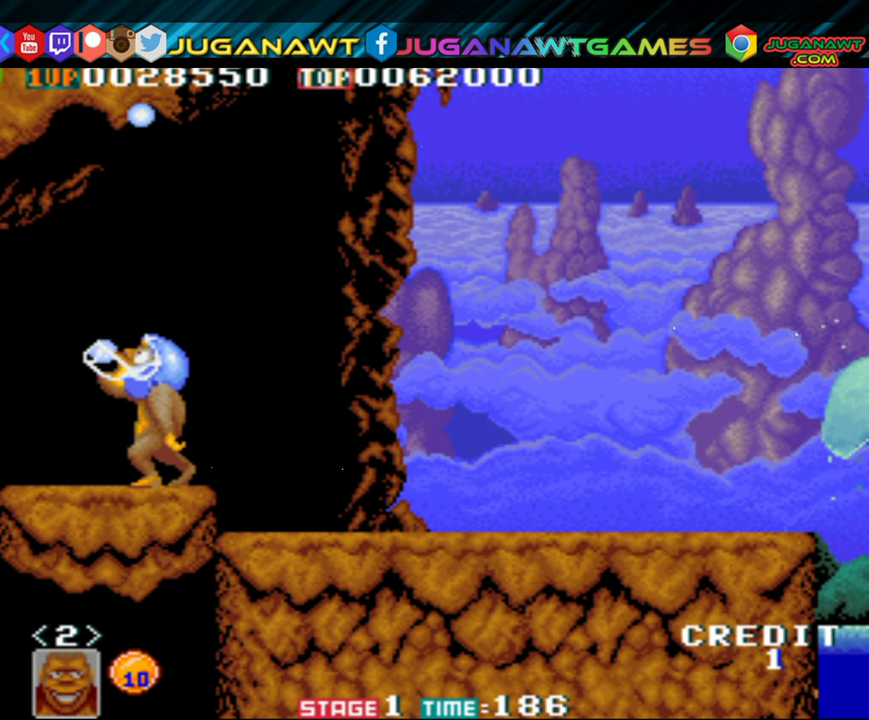
Gameplay with a controller (Xbox layout); each line is a JSON object with the inputs held at the frame after it. "events" lists button and stick changes between this image and that frame as [ms after this image, input, new state], when the widget could be followed in between. Not read: left_stick right_stick.
{"buttons": ["DPAD_UP"], "events": [[116, "A", "up"], [166, "DPAD_LEFT", "up"], [216, "A", "down"], [283, "A", "up"], [383, "A", "down"], [450, "A", "up"]]}
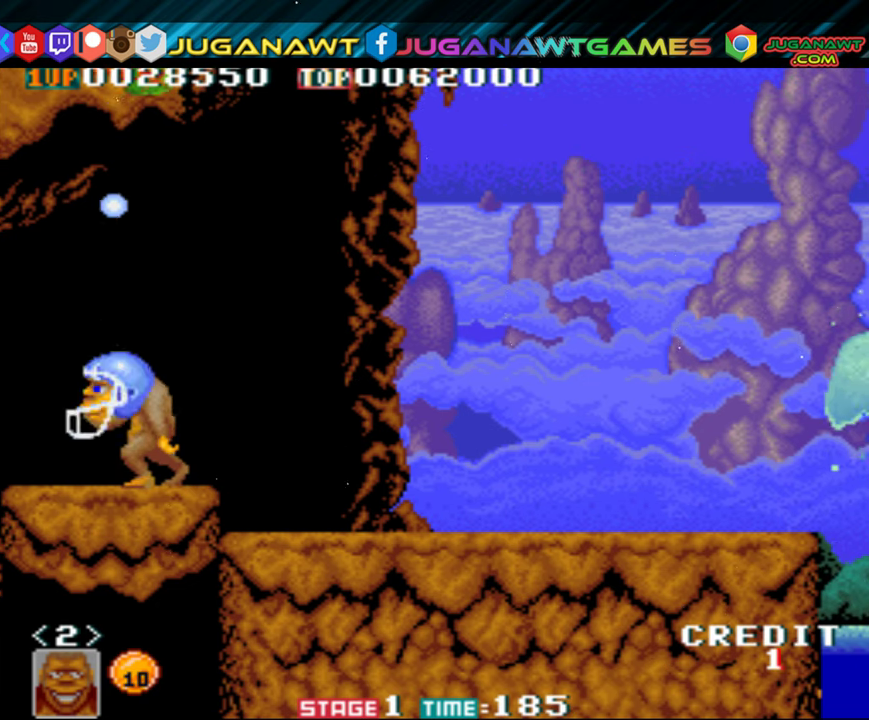
{"buttons": ["DPAD_UP", "DPAD_LEFT"], "events": [[50, "DPAD_RIGHT", "down"], [66, "A", "down"], [150, "A", "up"], [250, "A", "down"], [350, "A", "up"], [366, "DPAD_RIGHT", "up"], [450, "DPAD_LEFT", "down"]]}
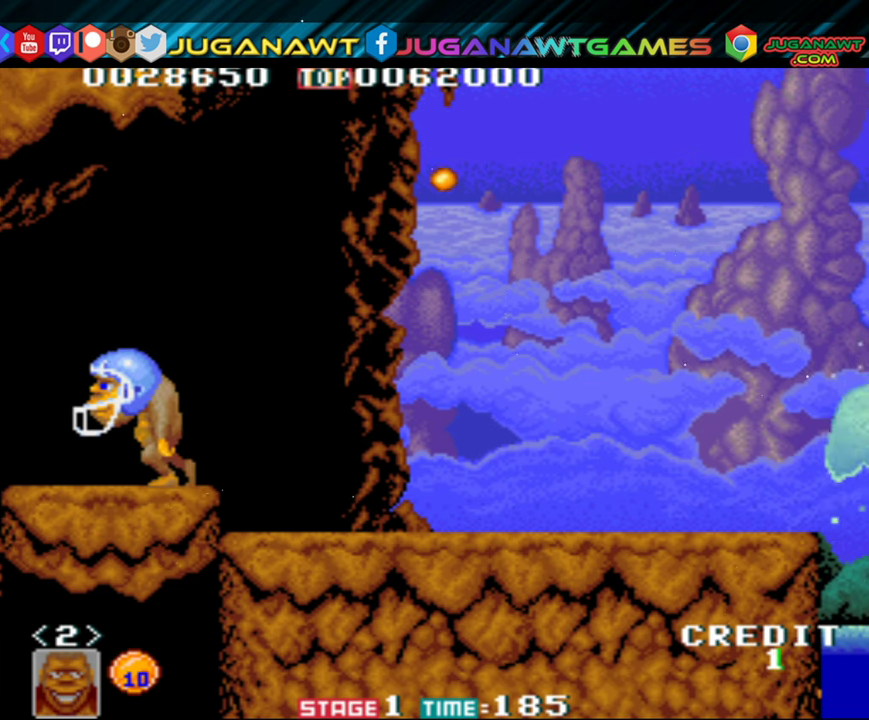
{"buttons": ["DPAD_RIGHT"], "events": [[133, "DPAD_UP", "up"], [183, "DPAD_LEFT", "up"], [416, "DPAD_RIGHT", "down"]]}
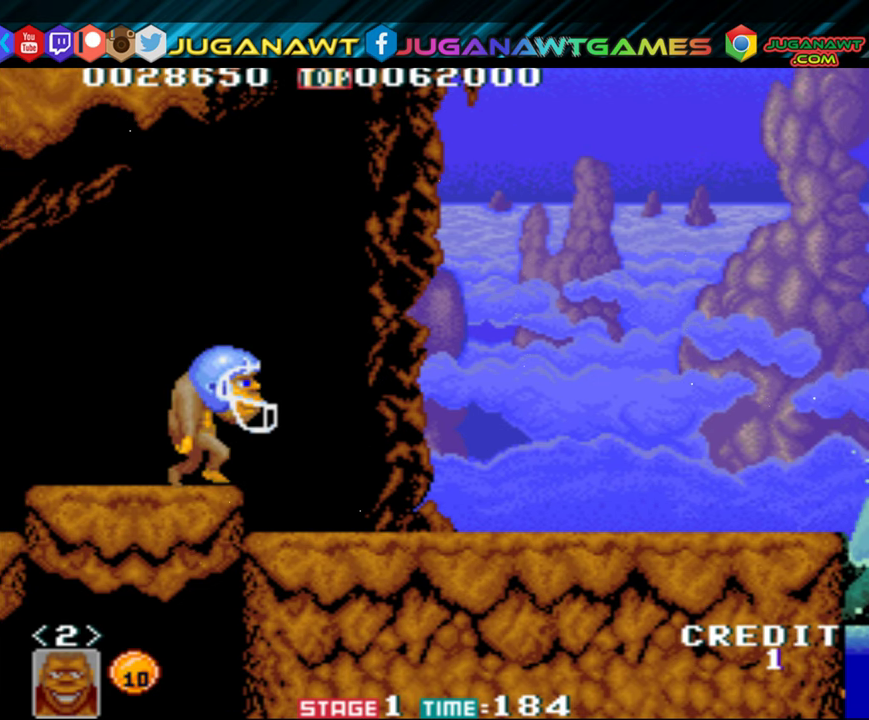
{"buttons": ["DPAD_RIGHT"], "events": [[183, "DPAD_RIGHT", "up"], [417, "DPAD_RIGHT", "down"]]}
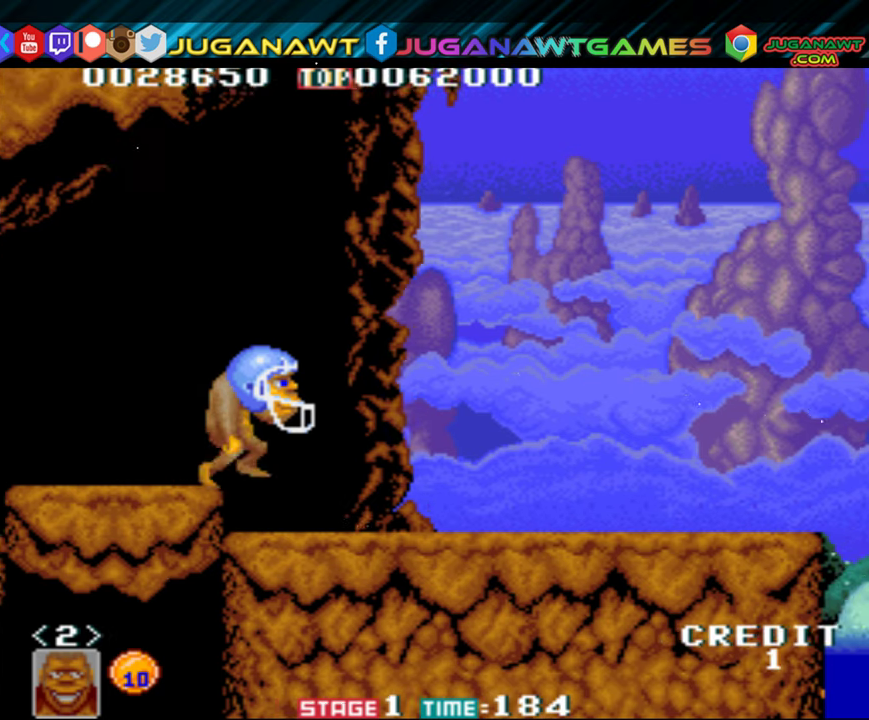
{"buttons": ["DPAD_RIGHT"], "events": []}
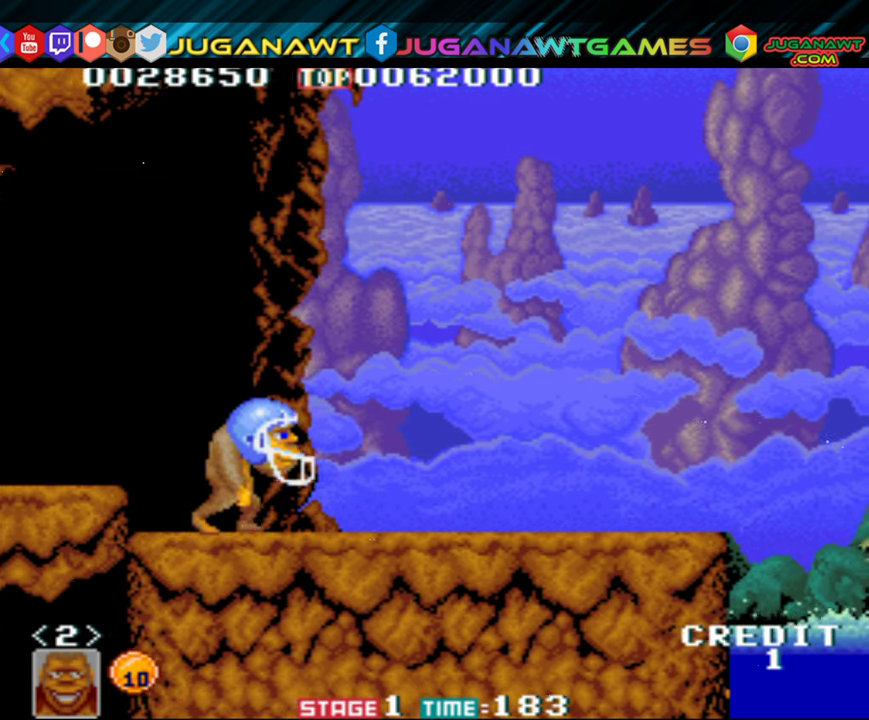
{"buttons": ["DPAD_RIGHT"], "events": [[383, "A", "down"], [450, "A", "up"]]}
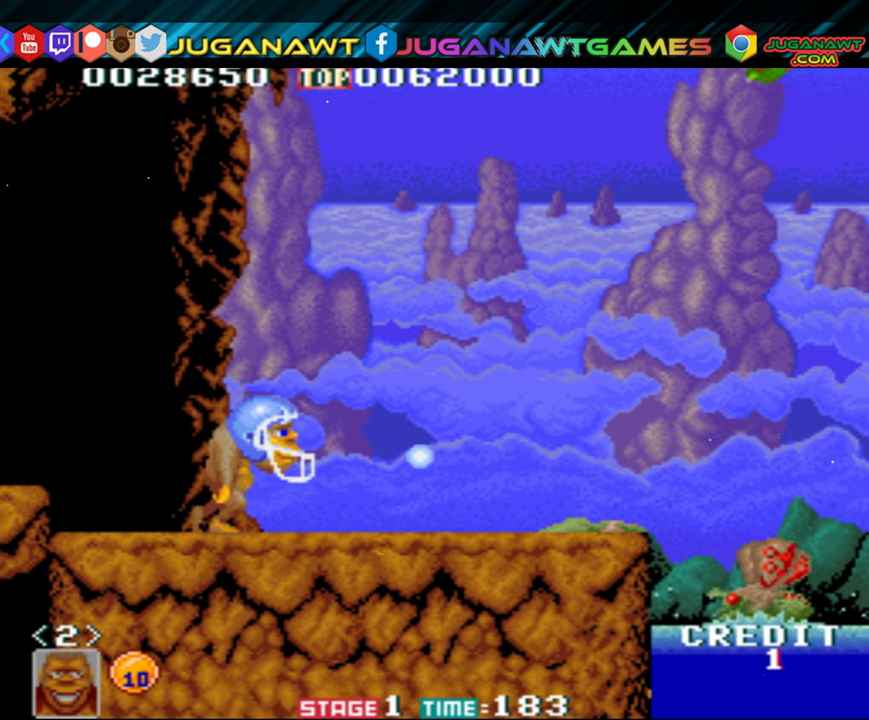
{"buttons": [], "events": [[350, "A", "down"], [350, "DPAD_RIGHT", "up"], [383, "A", "up"]]}
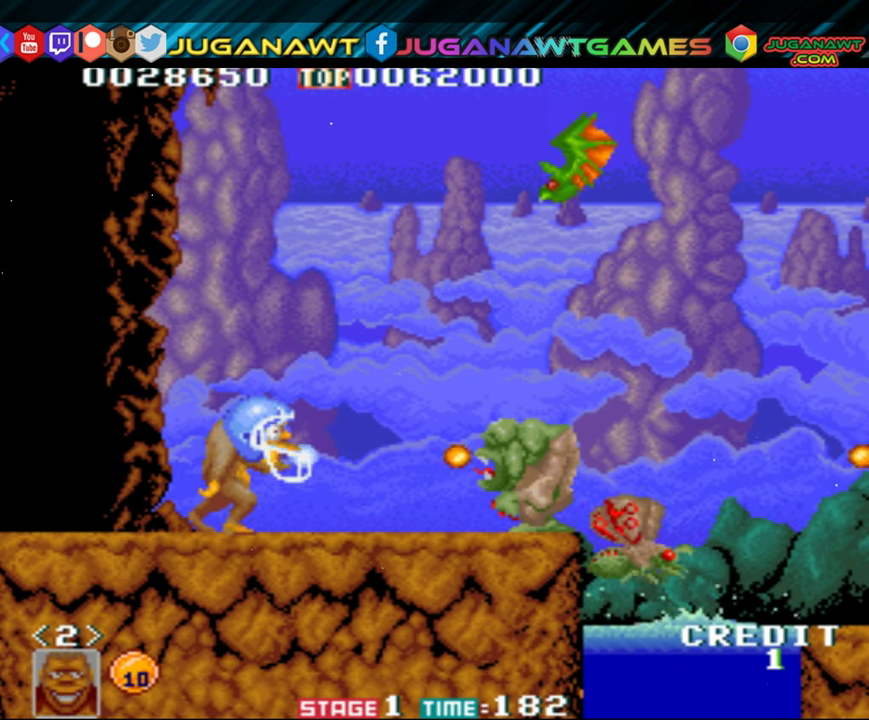
{"buttons": ["A"], "events": [[17, "A", "down"], [83, "A", "up"], [150, "A", "down"], [217, "A", "up"], [317, "A", "down"], [350, "A", "up"], [450, "A", "down"]]}
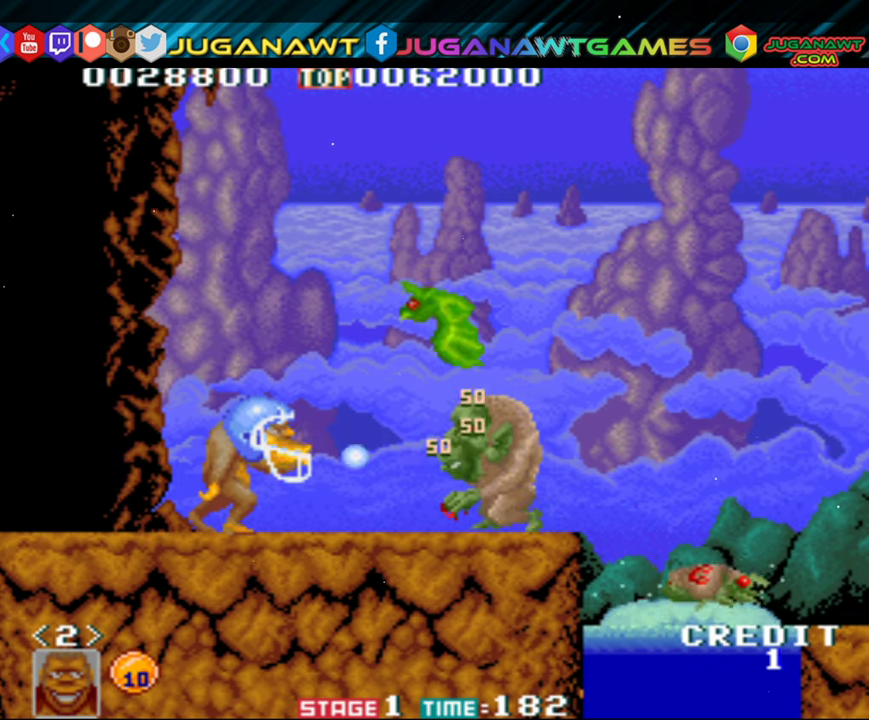
{"buttons": ["DPAD_LEFT"], "events": [[17, "A", "up"], [117, "A", "down"], [183, "A", "up"], [183, "DPAD_LEFT", "down"], [217, "DPAD_UP", "down"], [283, "DPAD_UP", "up"]]}
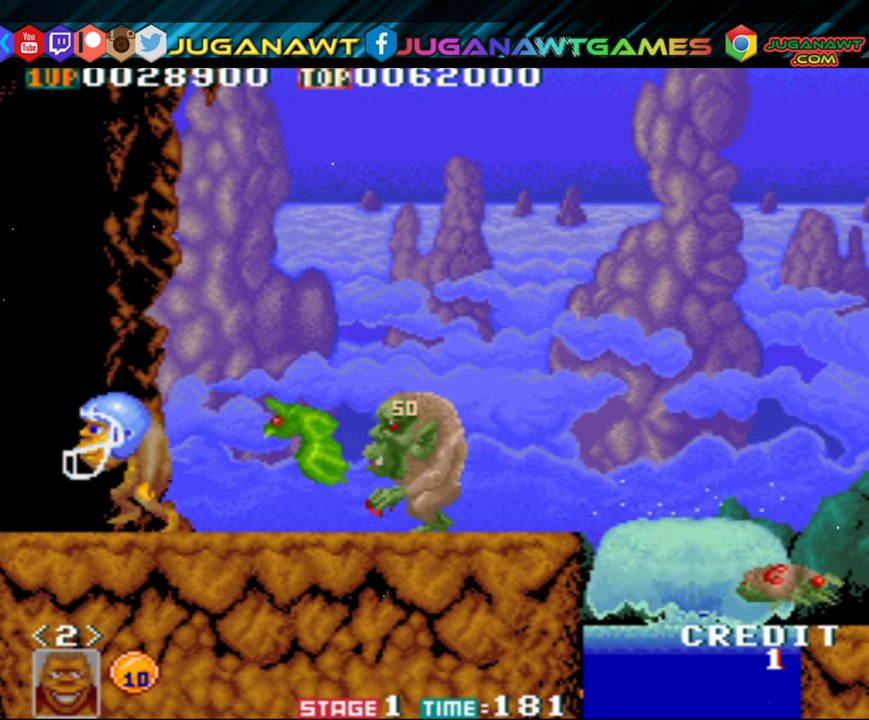
{"buttons": [], "events": [[50, "DPAD_LEFT", "up"], [83, "A", "down"], [83, "DPAD_RIGHT", "down"], [117, "DPAD_RIGHT", "up"], [150, "A", "up"], [250, "A", "down"], [317, "A", "up"], [417, "A", "down"], [483, "A", "up"]]}
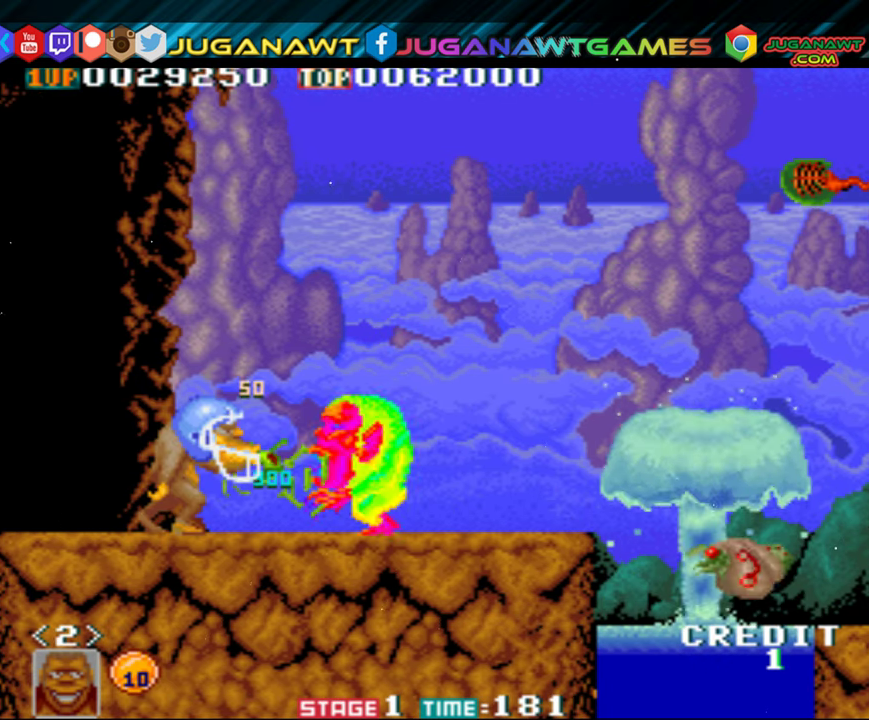
{"buttons": [], "events": [[83, "A", "down"], [150, "A", "up"], [217, "A", "down"], [283, "A", "up"], [383, "A", "down"], [450, "A", "up"]]}
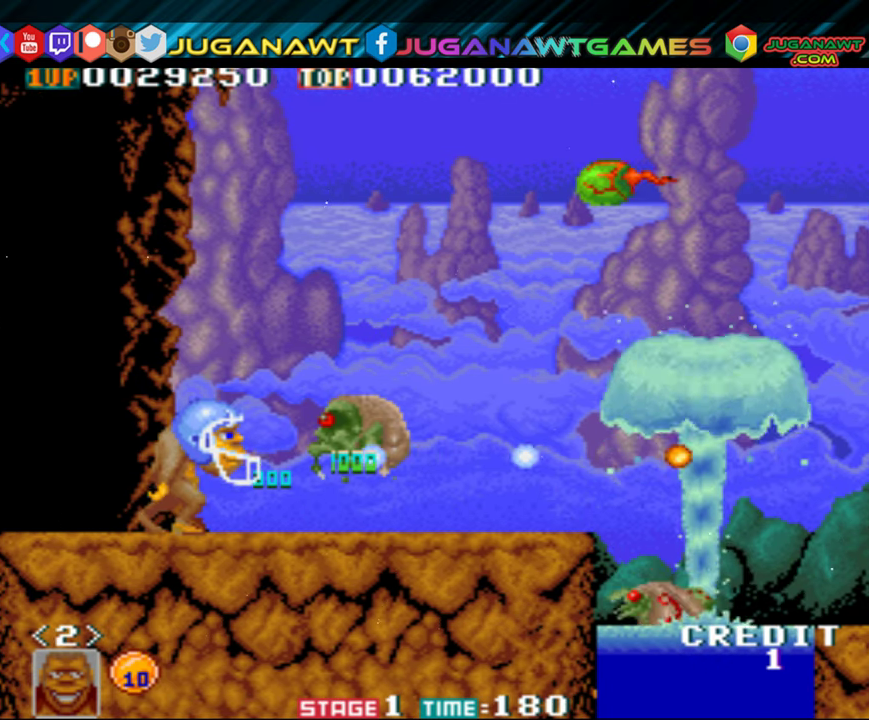
{"buttons": ["A", "DPAD_UP"], "events": [[83, "DPAD_RIGHT", "down"], [250, "DPAD_UP", "down"], [283, "A", "down"], [350, "A", "up"], [350, "DPAD_RIGHT", "up"], [450, "A", "down"]]}
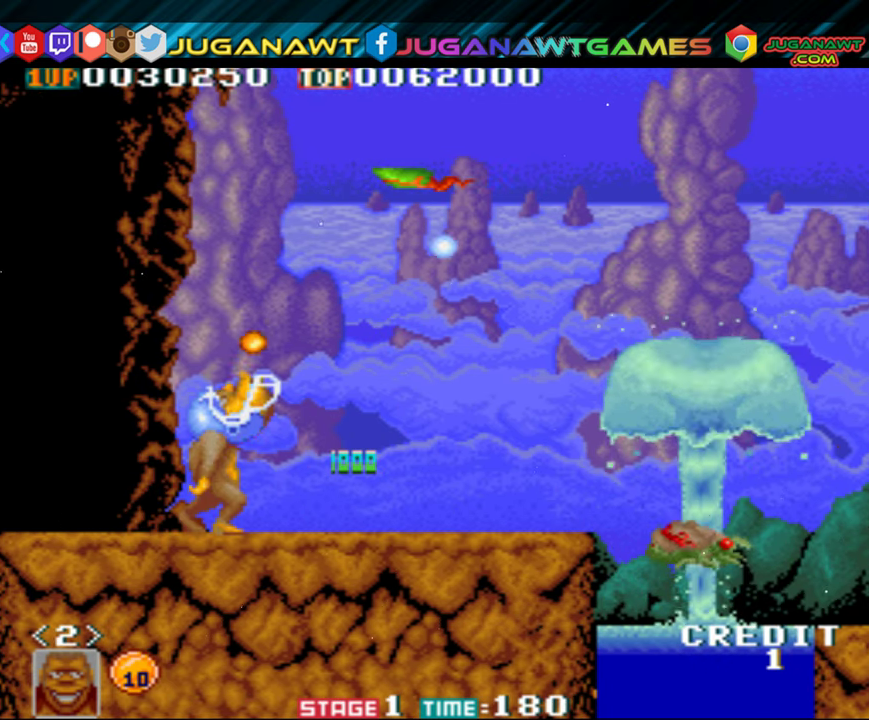
{"buttons": ["A", "DPAD_UP"], "events": [[17, "A", "up"], [117, "A", "down"], [217, "A", "up"], [267, "A", "down"], [383, "A", "up"], [483, "A", "down"]]}
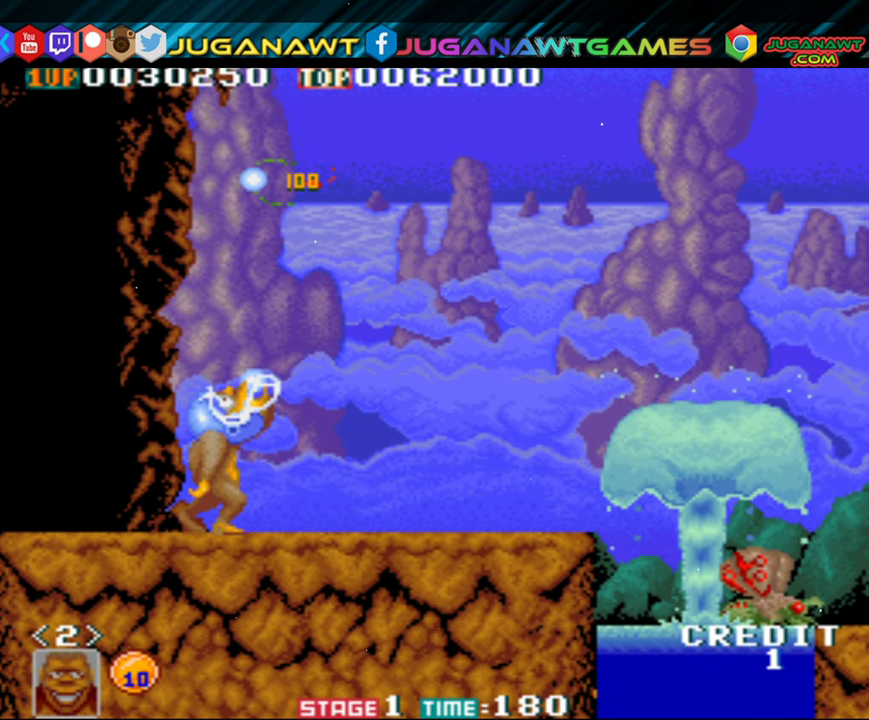
{"buttons": [], "events": [[50, "A", "up"], [150, "DPAD_UP", "up"], [283, "DPAD_RIGHT", "down"], [417, "DPAD_RIGHT", "up"]]}
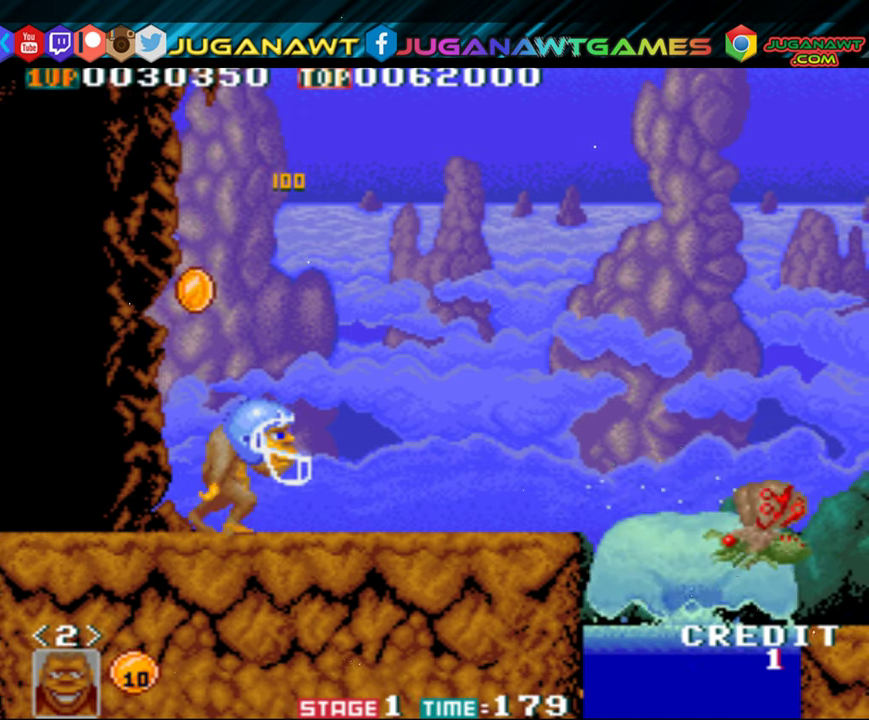
{"buttons": ["DPAD_RIGHT"], "events": [[84, "DPAD_LEFT", "down"], [317, "DPAD_LEFT", "up"], [417, "DPAD_RIGHT", "down"]]}
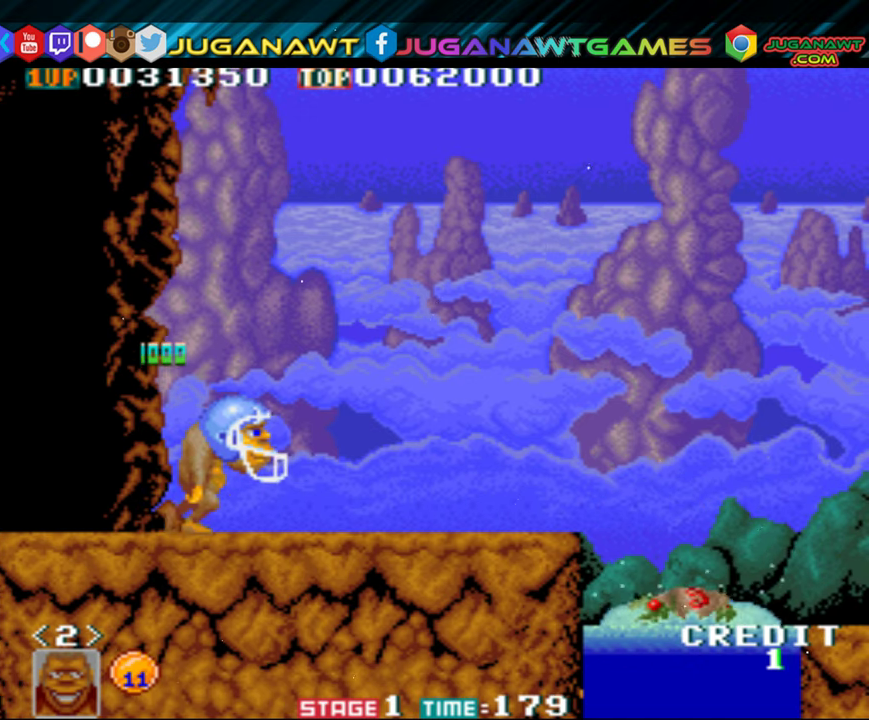
{"buttons": ["DPAD_RIGHT"], "events": []}
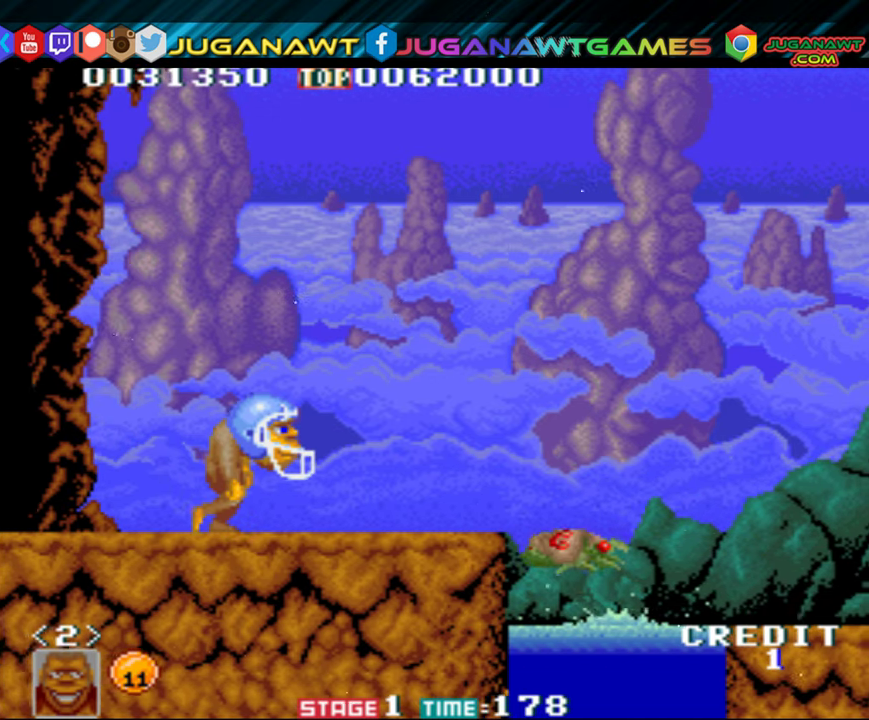
{"buttons": ["DPAD_RIGHT"], "events": []}
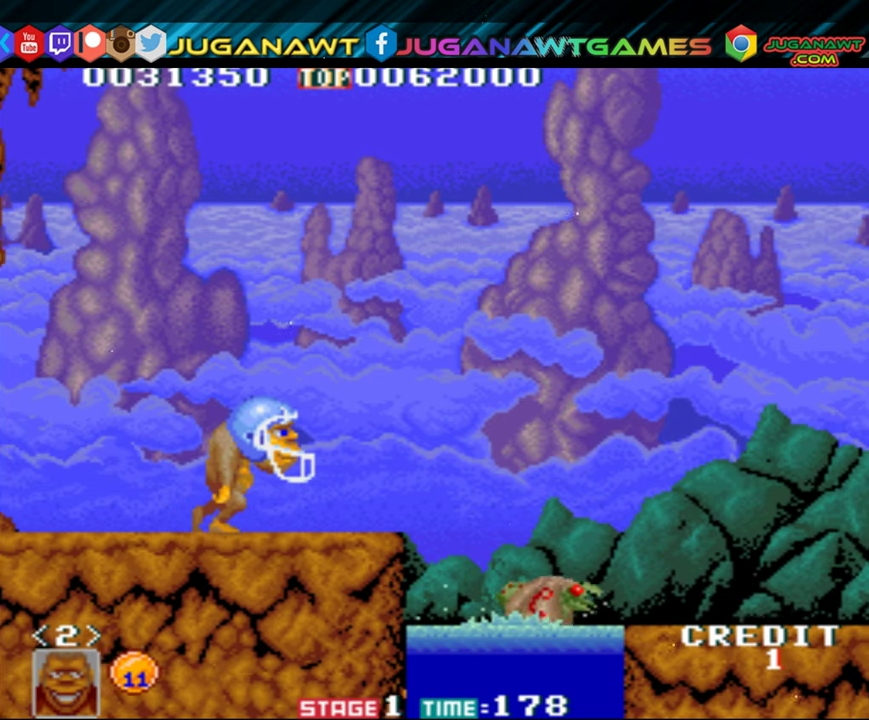
{"buttons": ["DPAD_RIGHT"], "events": []}
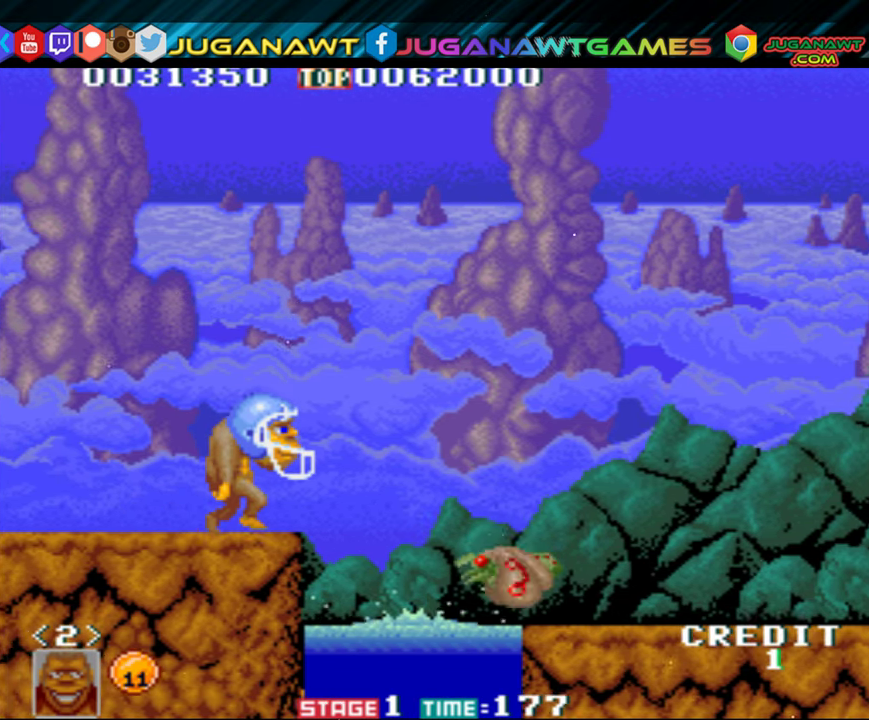
{"buttons": ["B", "DPAD_RIGHT"], "events": [[250, "B", "down"]]}
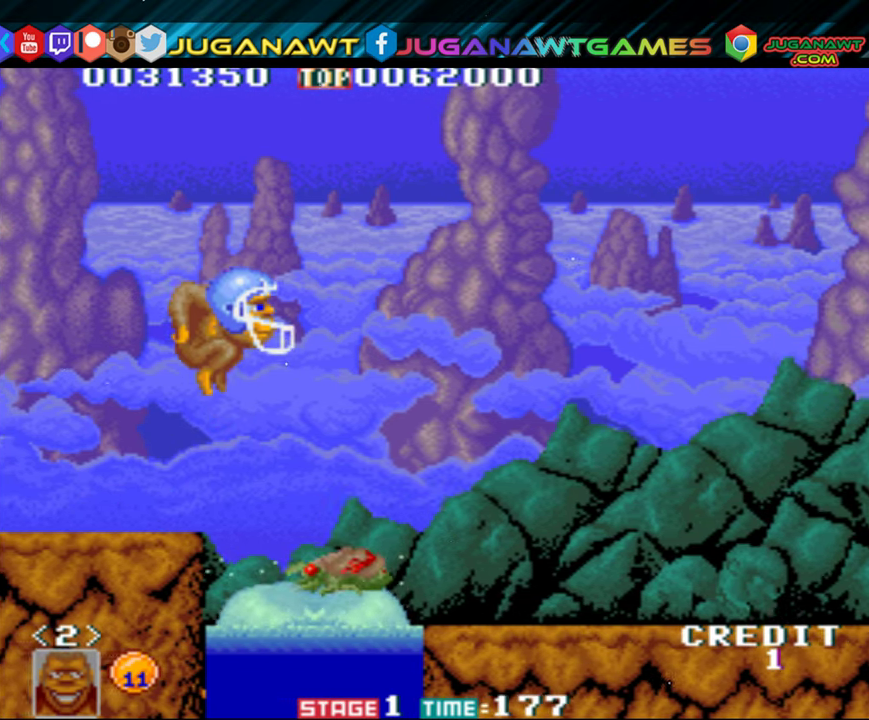
{"buttons": ["DPAD_RIGHT"], "events": [[50, "B", "up"]]}
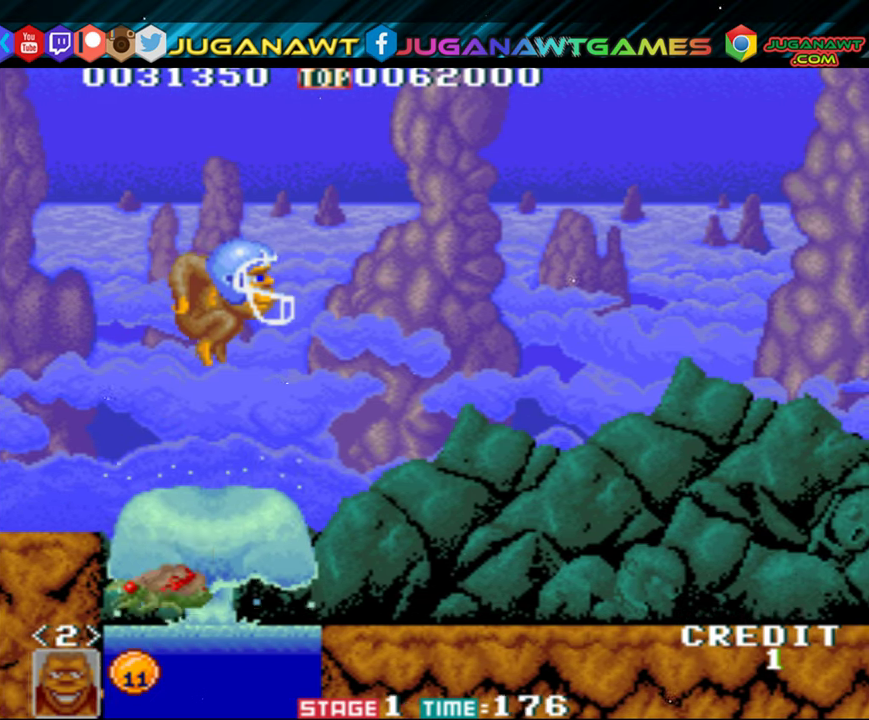
{"buttons": ["DPAD_RIGHT"], "events": [[284, "B", "down"], [350, "B", "up"]]}
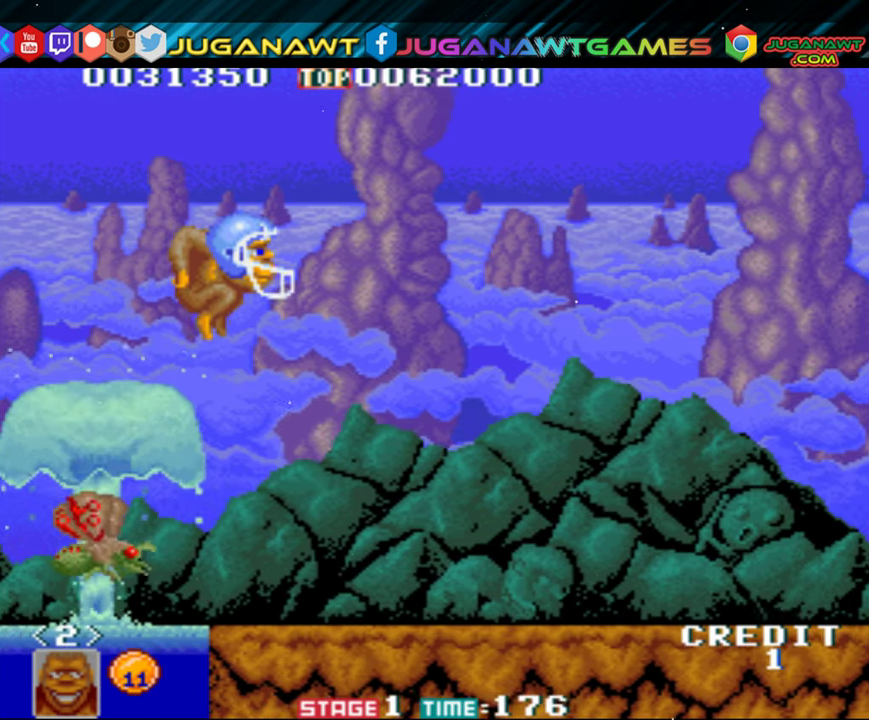
{"buttons": ["DPAD_RIGHT"], "events": []}
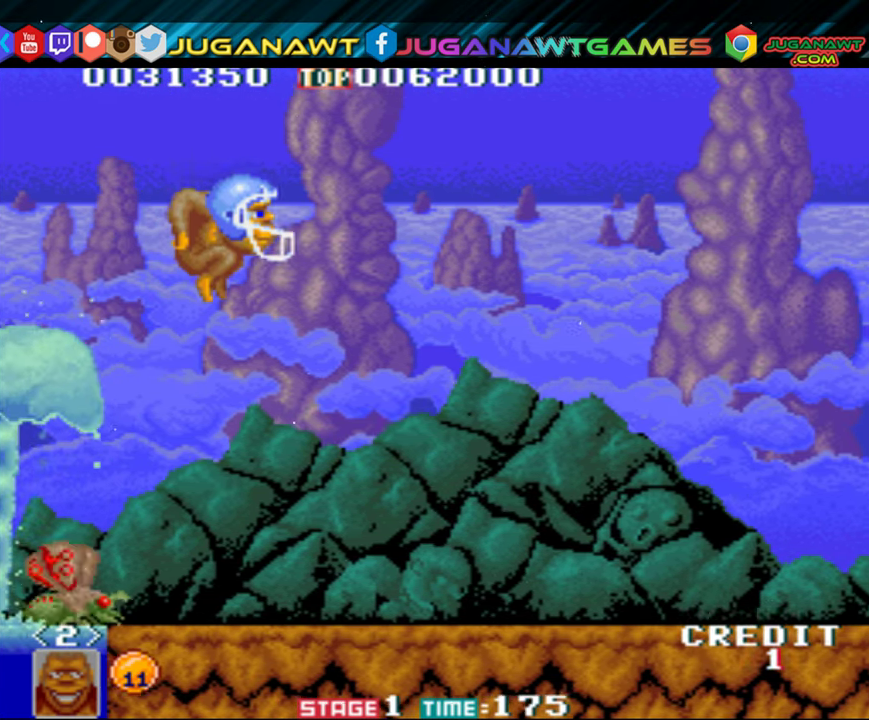
{"buttons": ["DPAD_RIGHT"], "events": []}
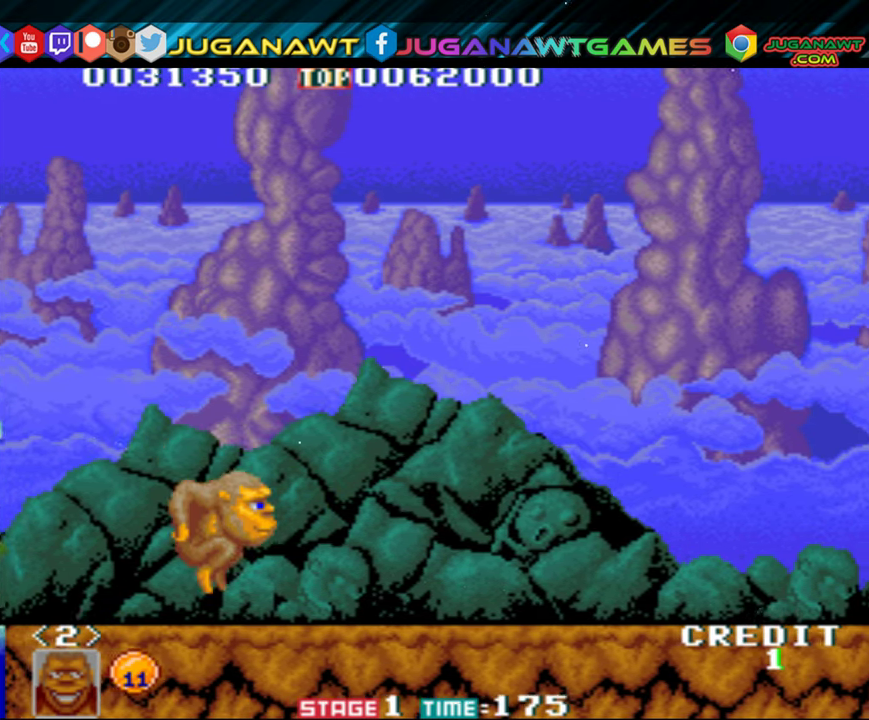
{"buttons": ["DPAD_RIGHT"], "events": []}
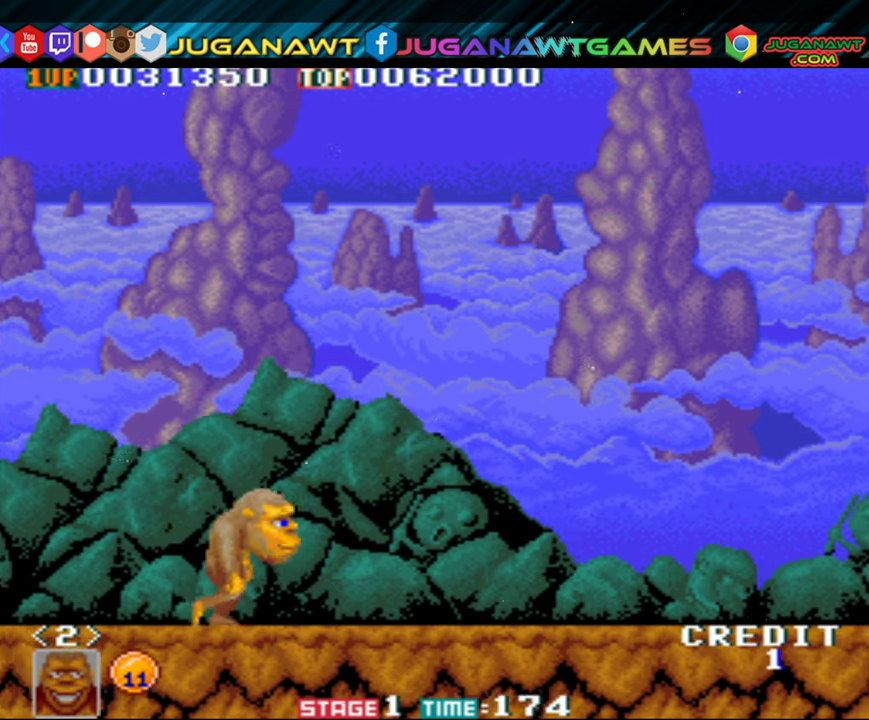
{"buttons": ["DPAD_RIGHT"], "events": []}
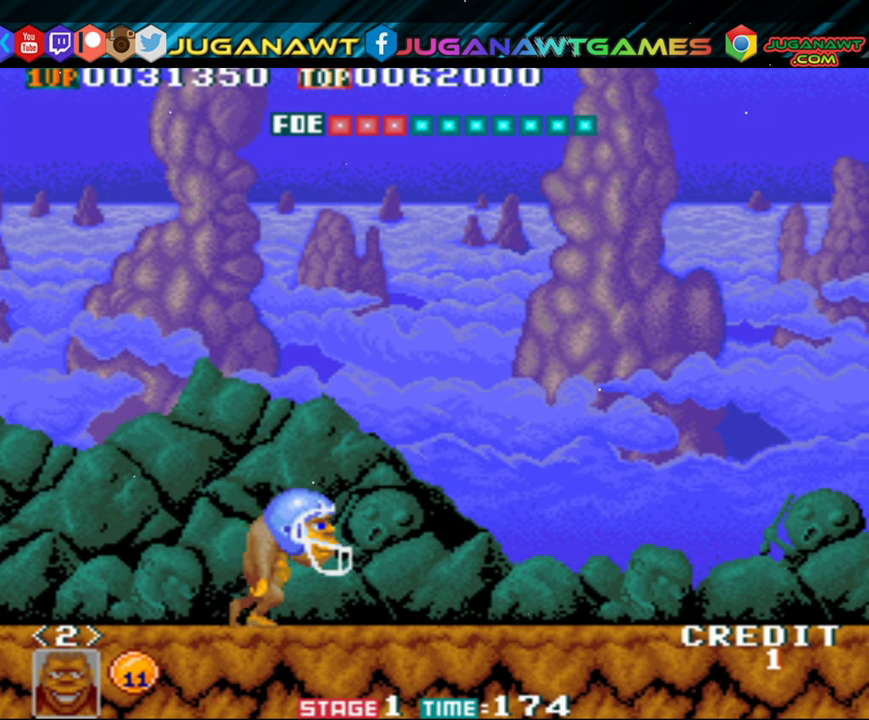
{"buttons": ["DPAD_LEFT"], "events": [[116, "DPAD_RIGHT", "up"], [150, "DPAD_LEFT", "down"]]}
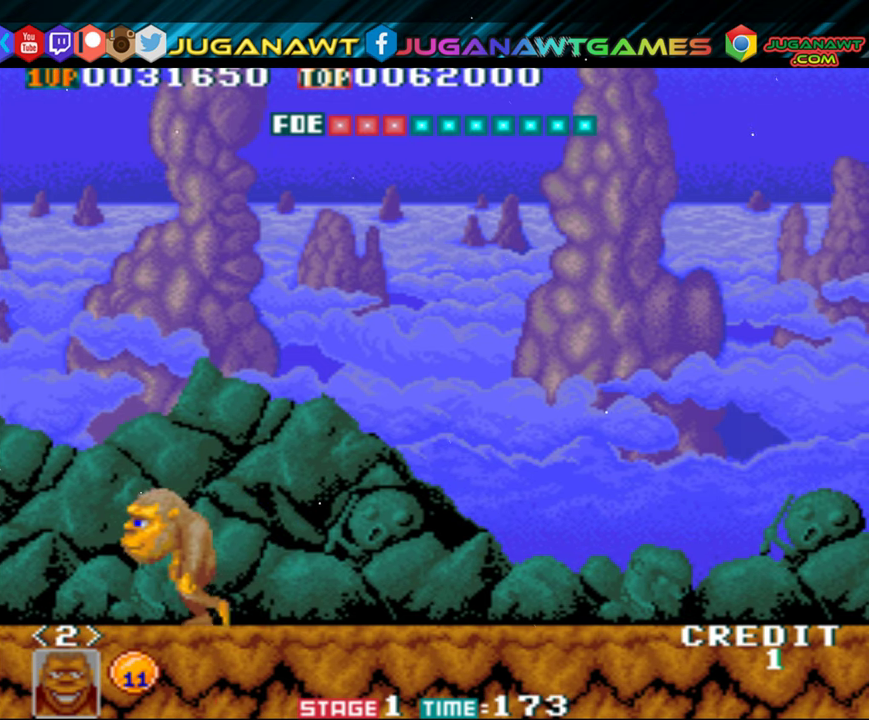
{"buttons": ["A"], "events": [[116, "DPAD_LEFT", "up"], [133, "DPAD_RIGHT", "down"], [216, "A", "down"], [233, "DPAD_RIGHT", "up"], [283, "A", "up"], [350, "A", "down"], [416, "A", "up"], [483, "A", "down"]]}
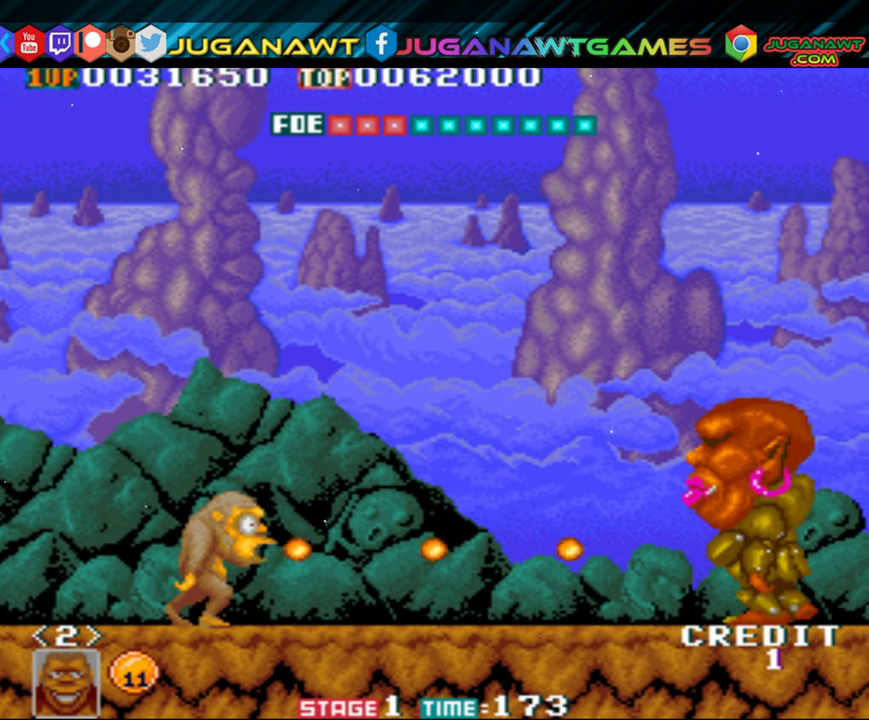
{"buttons": ["A"], "events": [[16, "A", "up"], [83, "A", "down"], [150, "A", "up"], [216, "A", "down"], [250, "A", "up"], [350, "A", "down"], [383, "A", "up"], [450, "A", "down"]]}
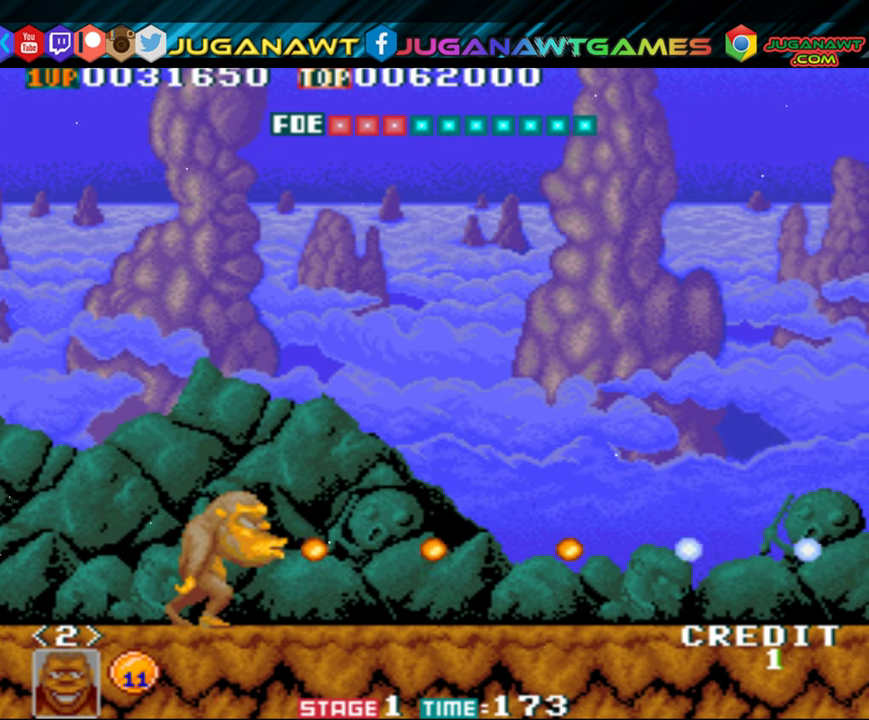
{"buttons": ["A"], "events": [[16, "A", "up"], [83, "A", "down"], [150, "A", "up"], [216, "A", "down"], [250, "A", "up"], [350, "A", "down"], [400, "A", "up"], [450, "A", "down"]]}
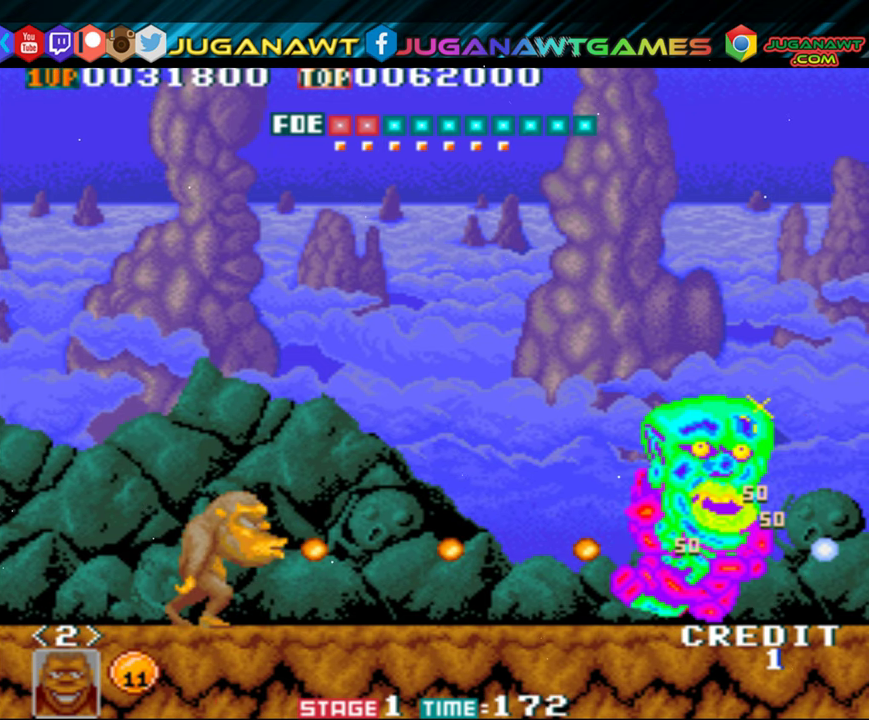
{"buttons": [], "events": [[50, "A", "up"], [83, "A", "down"], [150, "A", "up"], [216, "A", "down"], [283, "A", "up"], [350, "A", "down"], [416, "A", "up"]]}